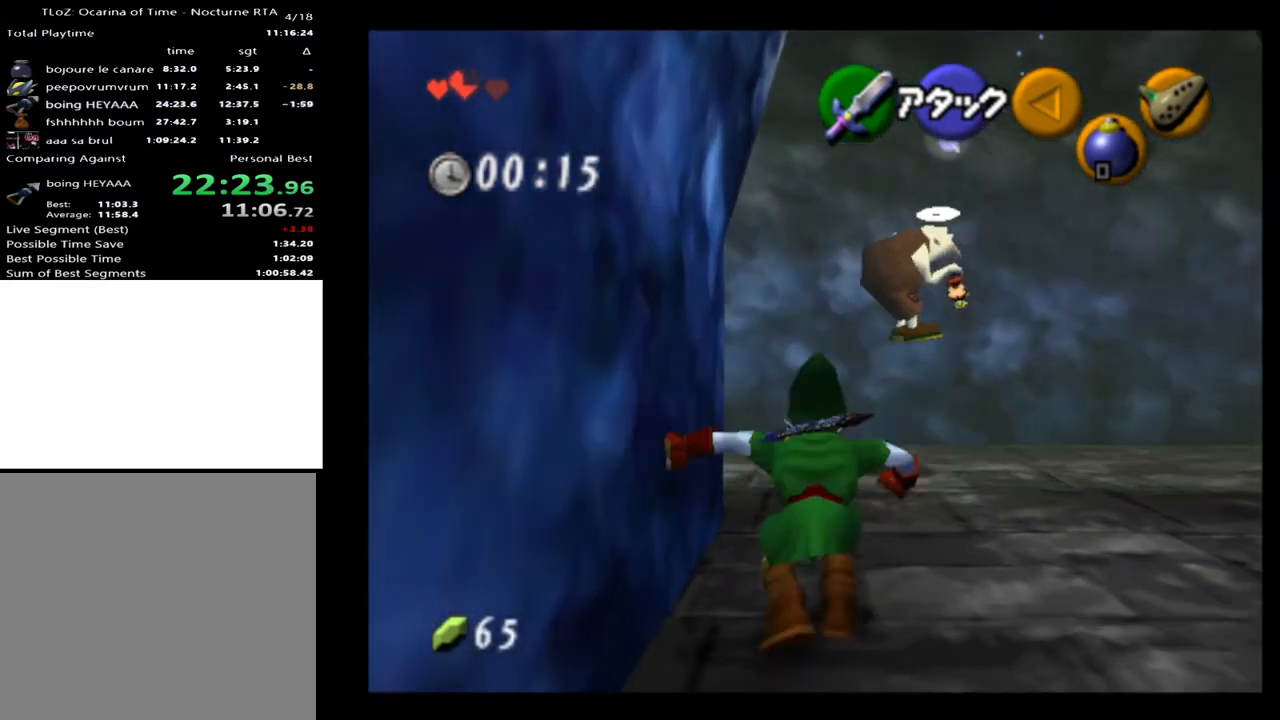
Gameplay with a controller (Xbox layout); each line is a JSON object with the inputs held at the frame after it. "events" lists button and stick changes between this image and that frame as [ms after this image, input, new state], when the widget could be followed in between. Not read: L1 L3 R1 R3.
{"buttons": [], "left_stick": "up-left", "right_stick": "center", "events": [[167, "left_stick", "up-left"]]}
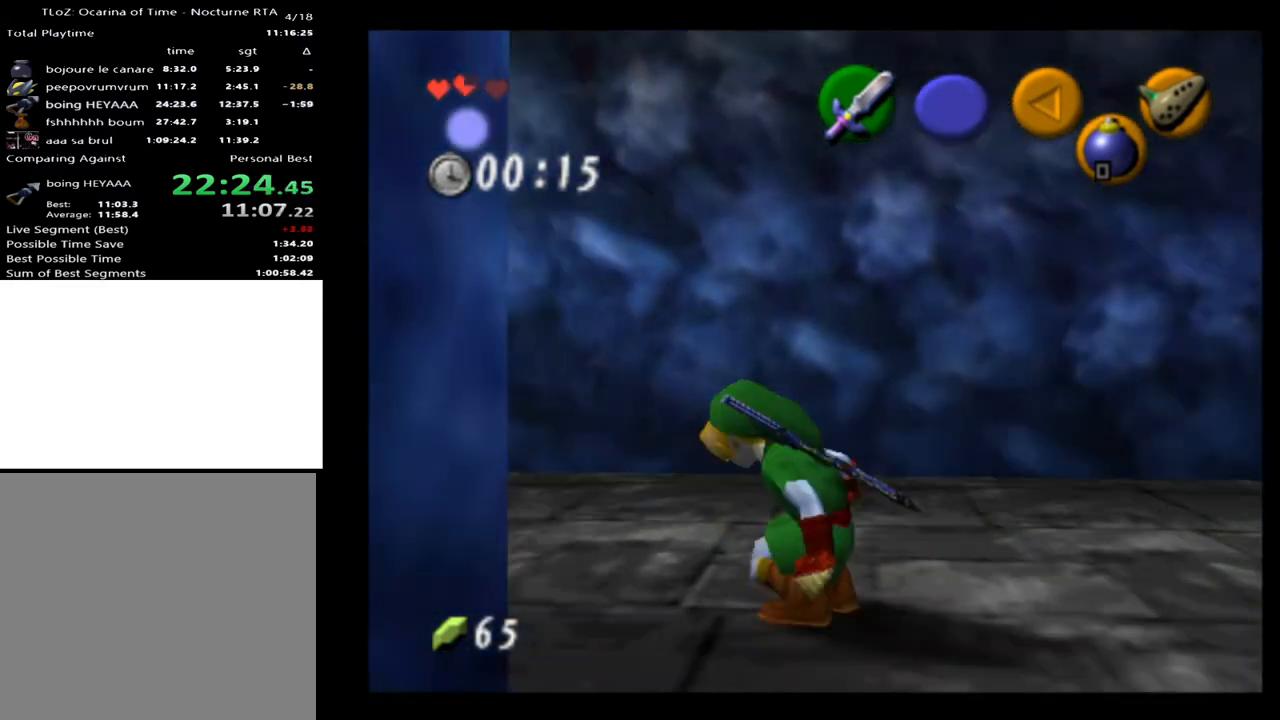
{"buttons": [], "left_stick": "up-left", "right_stick": "center", "events": [[33, "A", "down"], [200, "A", "up"], [267, "L2", "down"], [367, "L2", "up"]]}
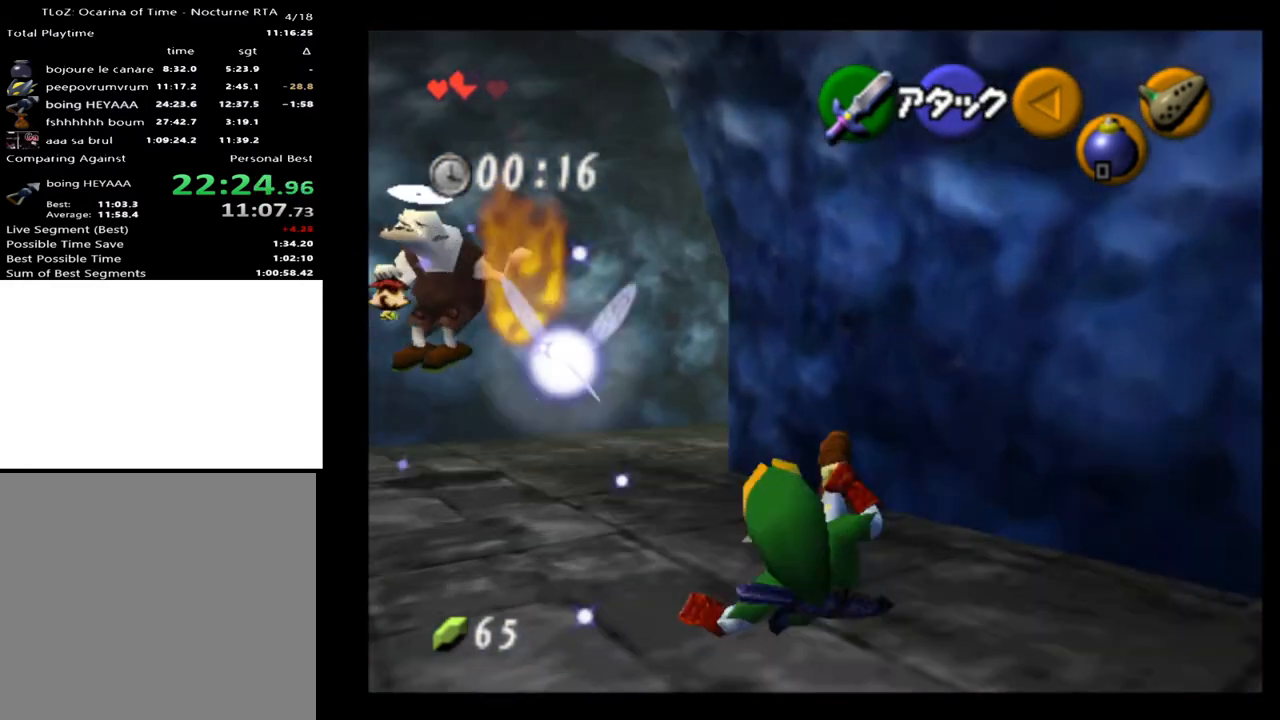
{"buttons": [], "left_stick": "up", "right_stick": "center", "events": [[500, "left_stick", "up"]]}
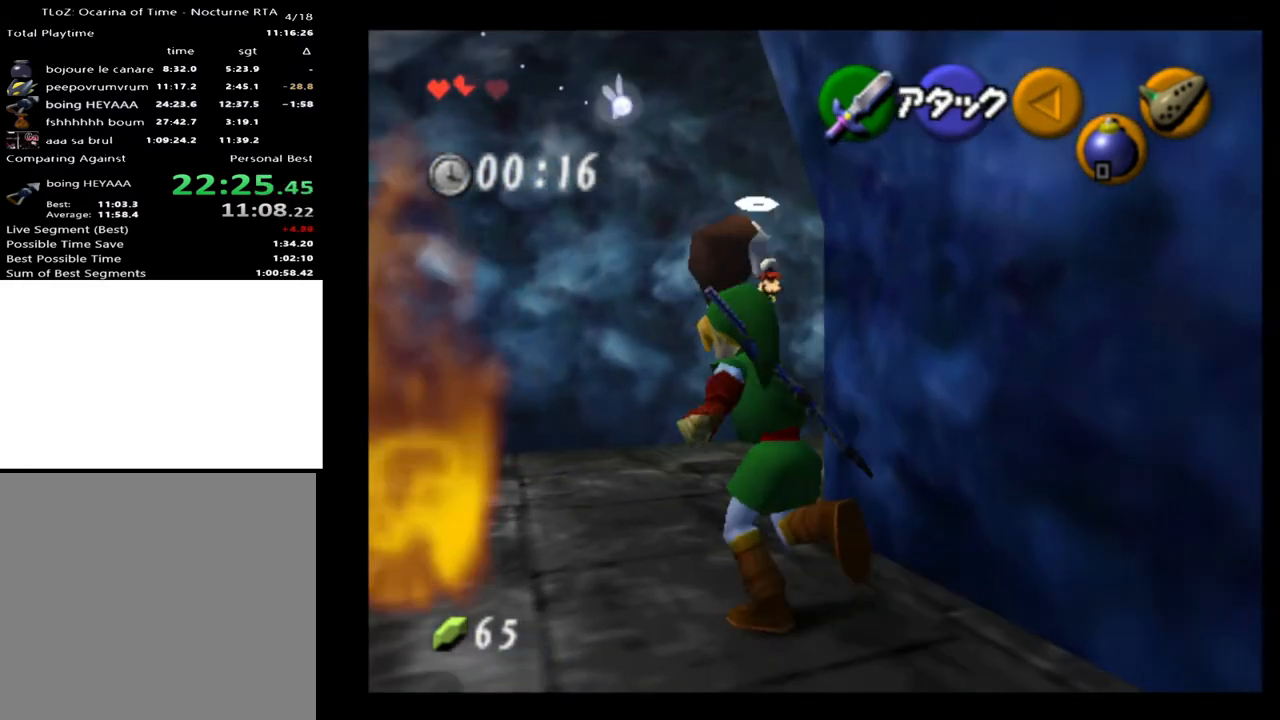
{"buttons": ["A"], "left_stick": "up-right", "right_stick": "center", "events": [[233, "left_stick", "up-right"], [433, "A", "down"]]}
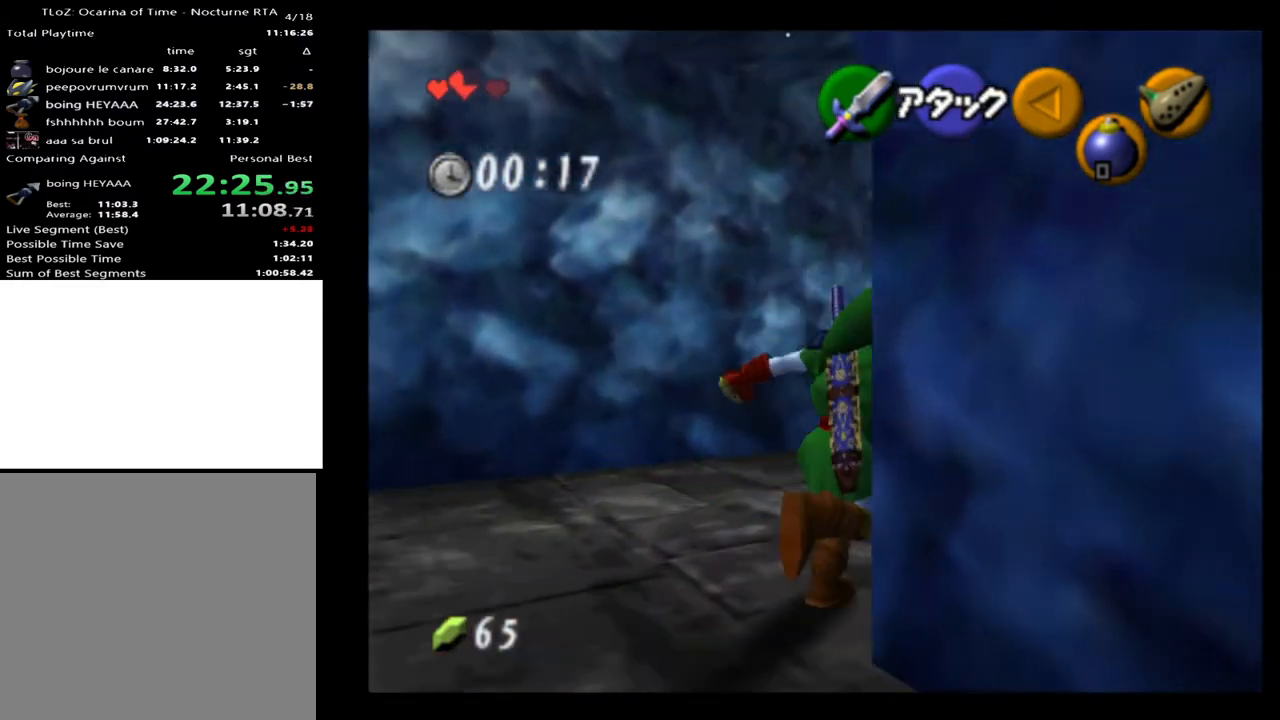
{"buttons": [], "left_stick": "up", "right_stick": "center", "events": [[33, "A", "up"], [67, "L2", "down"], [200, "L2", "up"], [367, "left_stick", "up"]]}
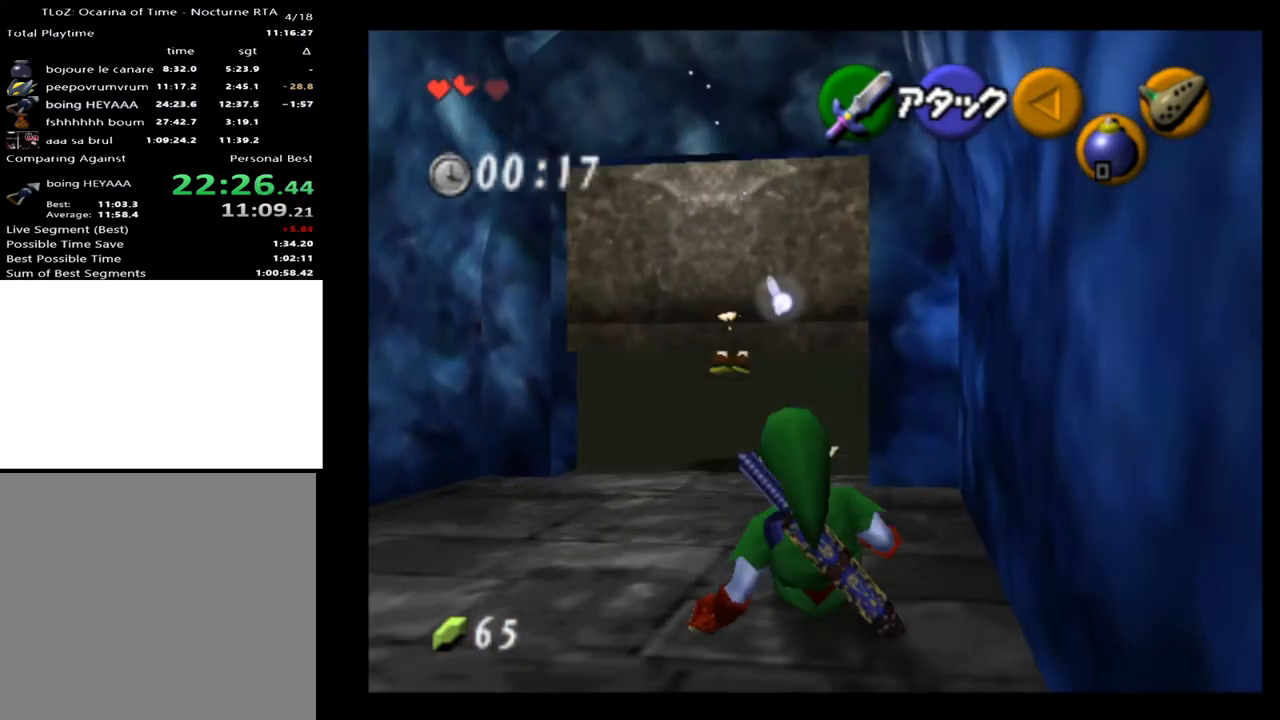
{"buttons": [], "left_stick": "up", "right_stick": "center", "events": [[200, "A", "down"], [333, "A", "up"]]}
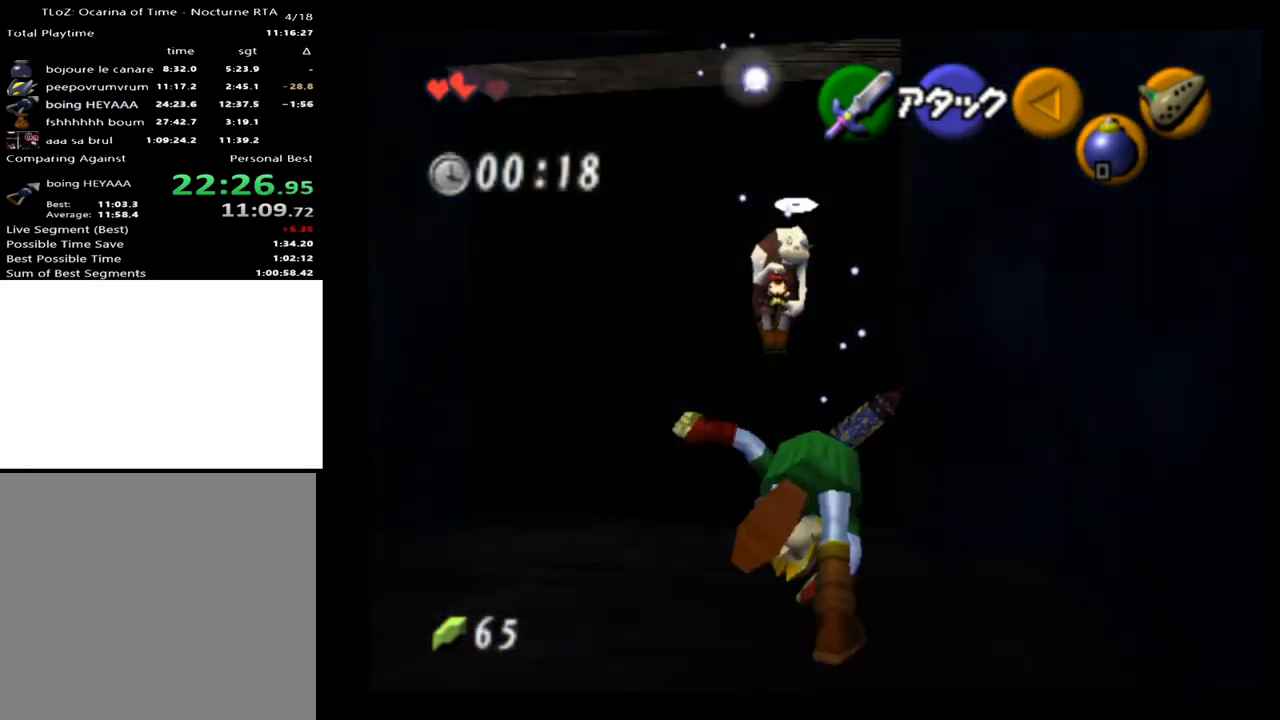
{"buttons": ["A"], "left_stick": "up-right", "right_stick": "center", "events": [[267, "left_stick", "up-right"], [467, "A", "down"]]}
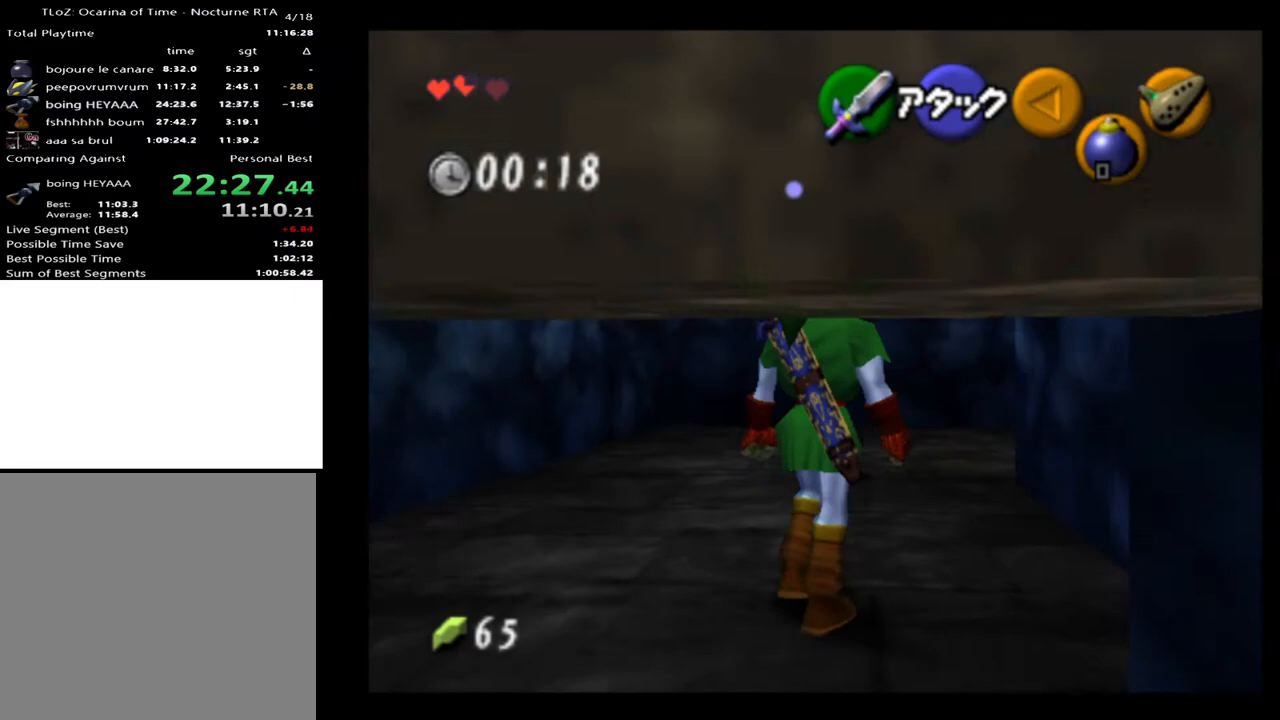
{"buttons": [], "left_stick": "up", "right_stick": "center", "events": [[33, "A", "up"], [300, "left_stick", "up"]]}
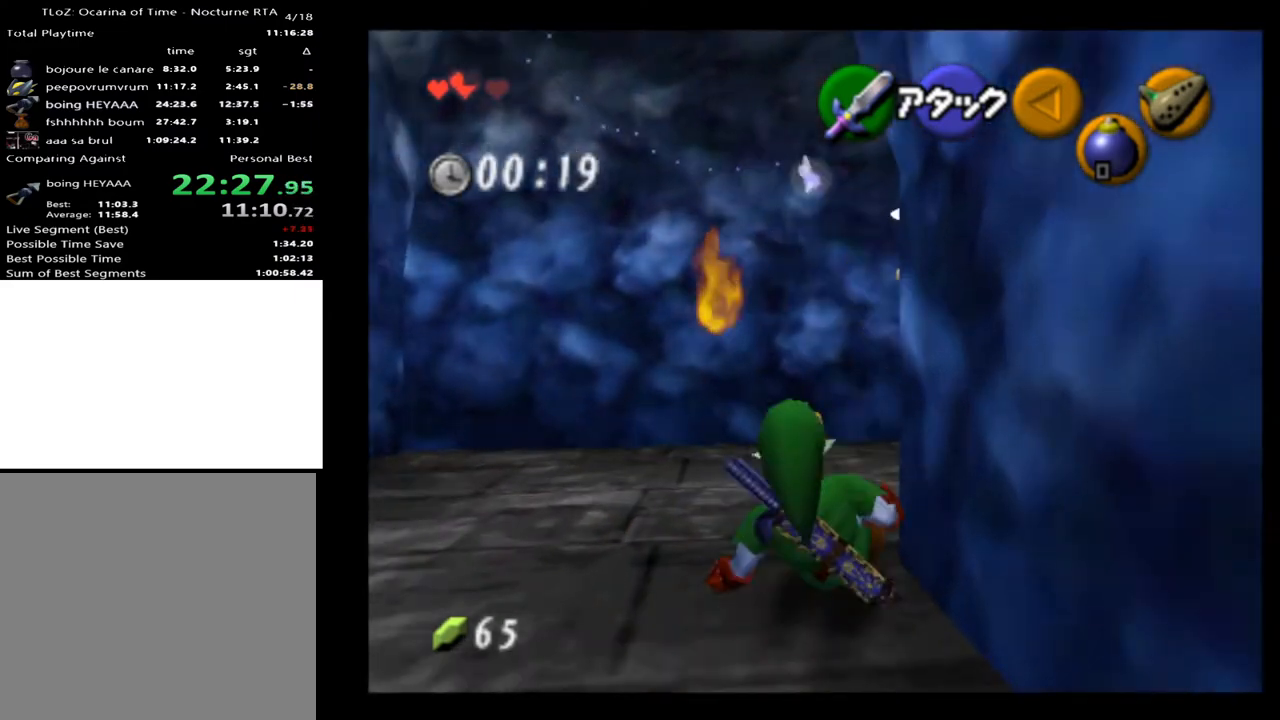
{"buttons": ["L2"], "left_stick": "up-right", "right_stick": "center", "events": [[133, "left_stick", "right"], [267, "left_stick", "up-right"], [300, "A", "down"], [433, "A", "up"], [500, "L2", "down"]]}
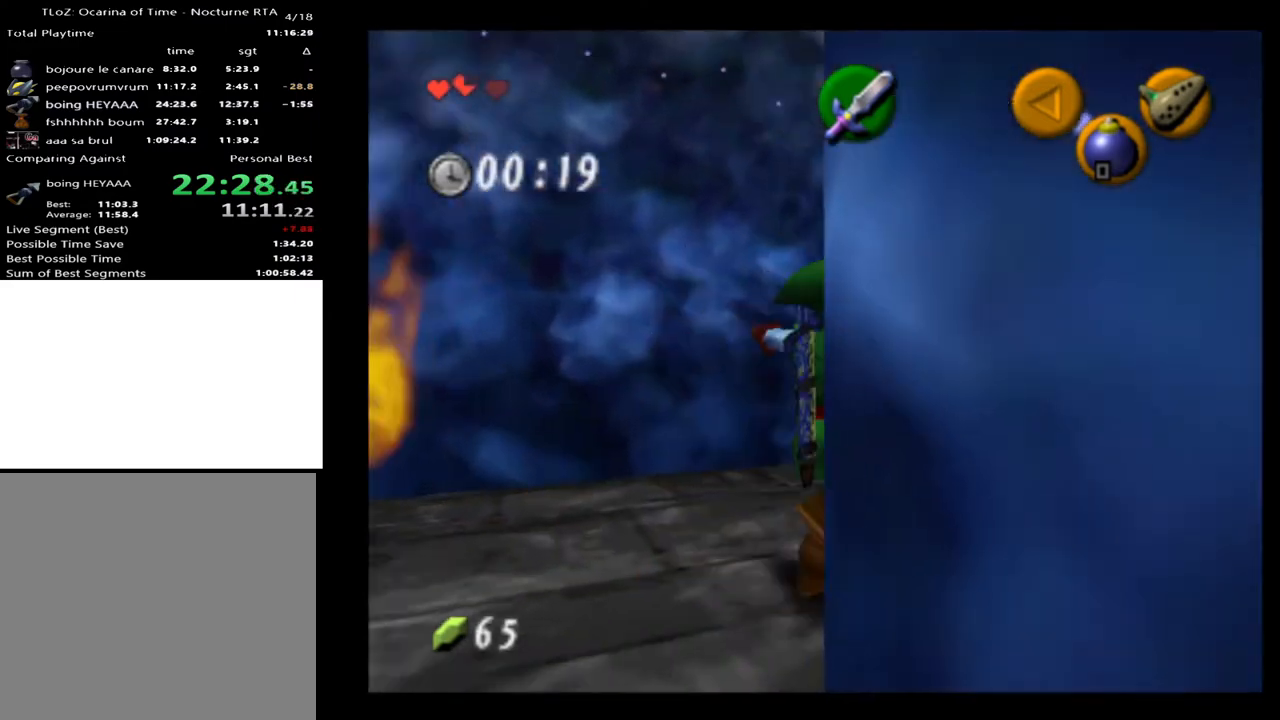
{"buttons": [], "left_stick": "up-right", "right_stick": "center", "events": [[100, "L2", "up"]]}
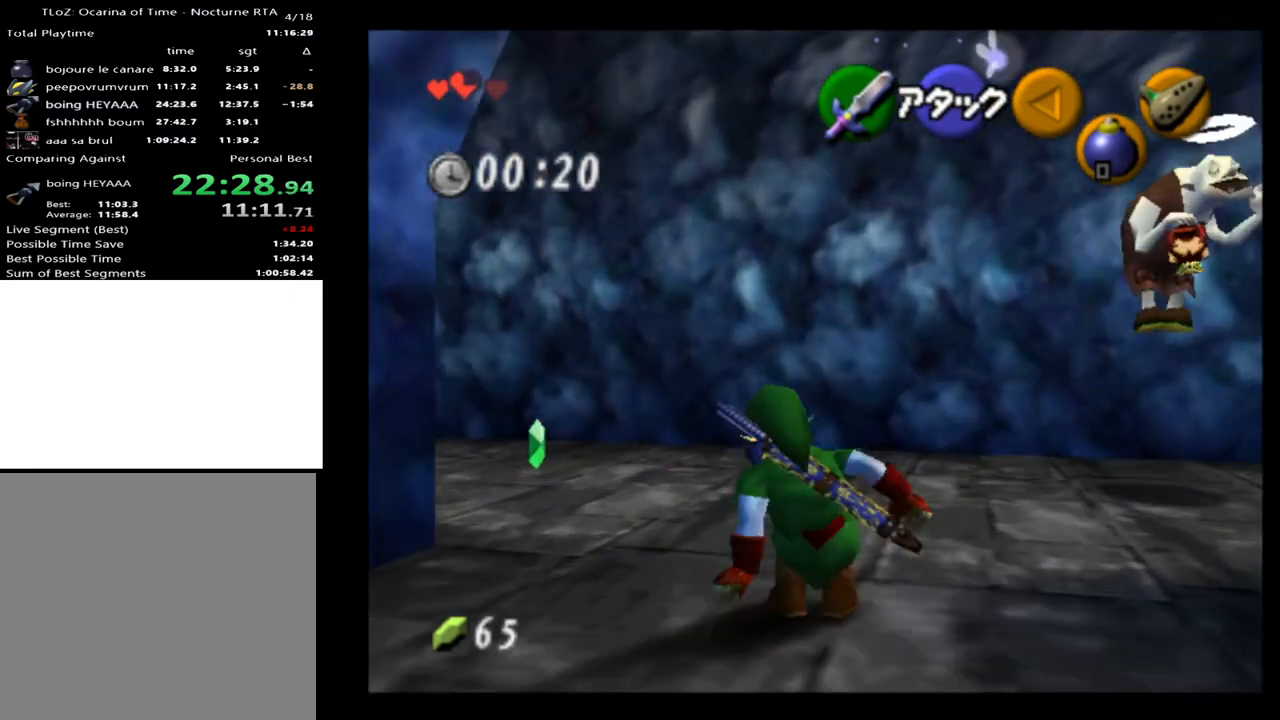
{"buttons": [], "left_stick": "up", "right_stick": "center", "events": [[133, "A", "down"], [267, "A", "up"], [500, "left_stick", "up"]]}
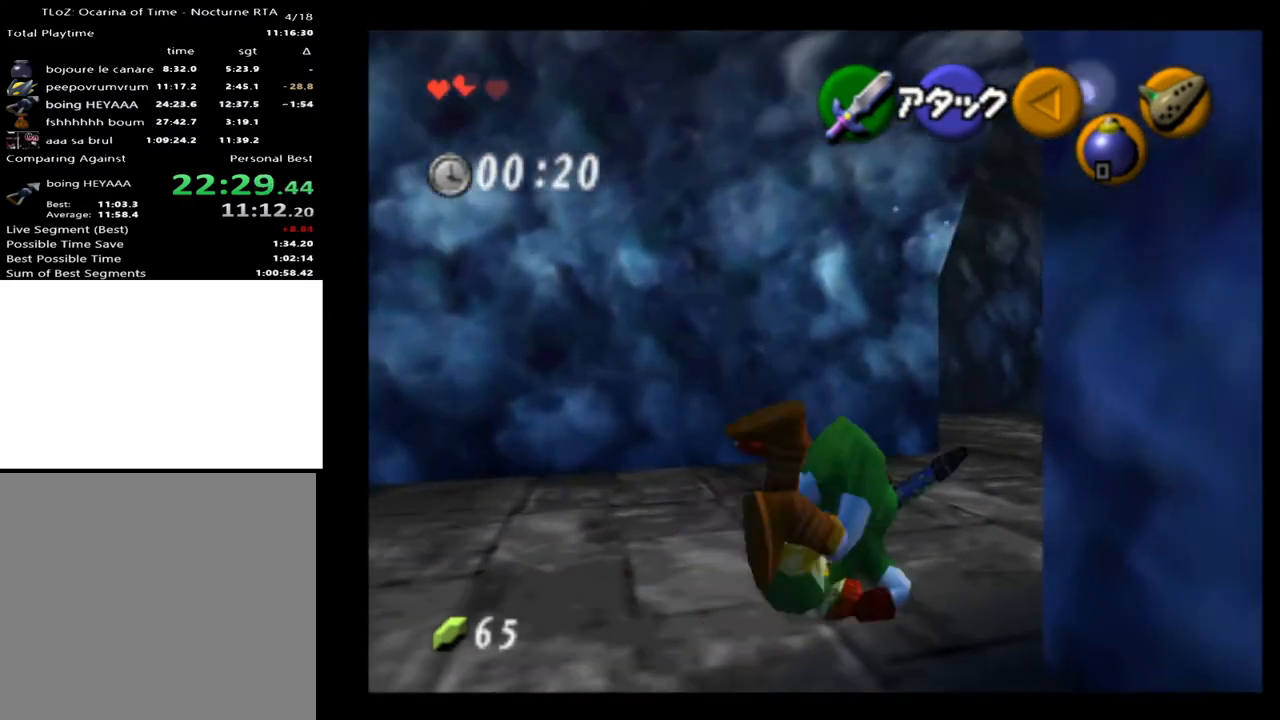
{"buttons": [], "left_stick": "up-left", "right_stick": "center", "events": [[467, "left_stick", "up-left"]]}
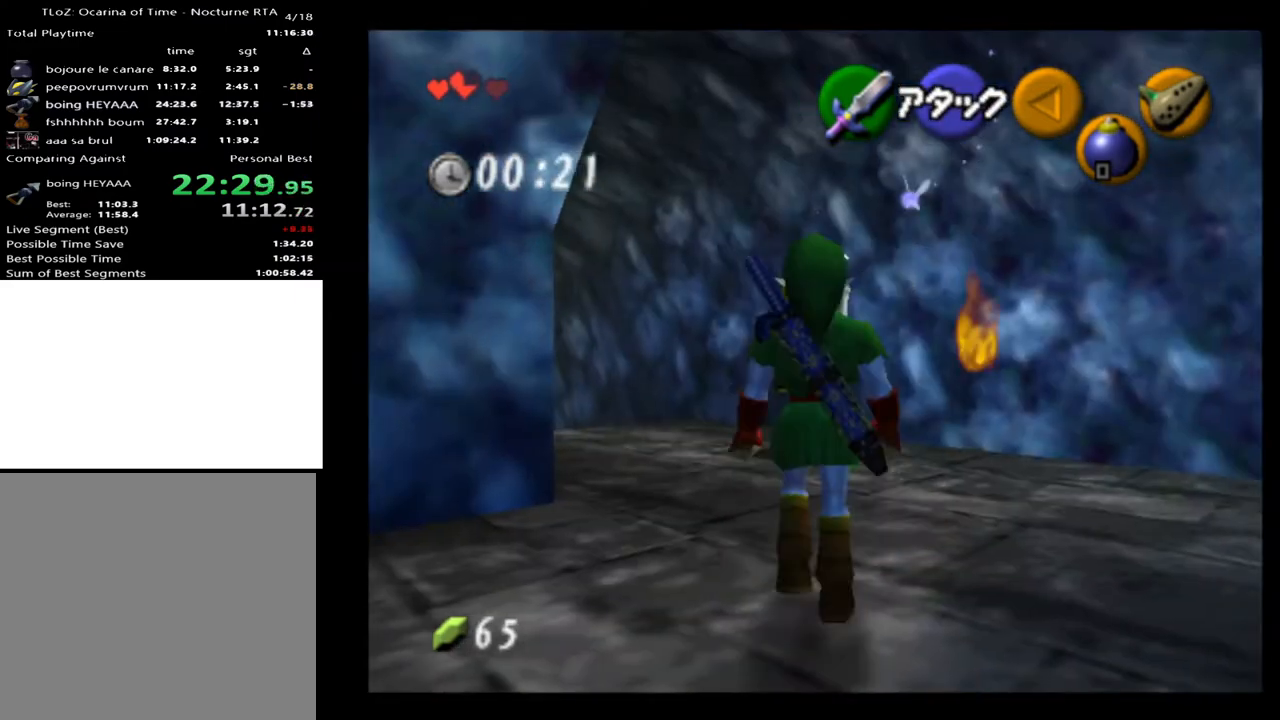
{"buttons": [], "left_stick": "up-left", "right_stick": "center", "events": [[100, "A", "down"], [233, "A", "up"]]}
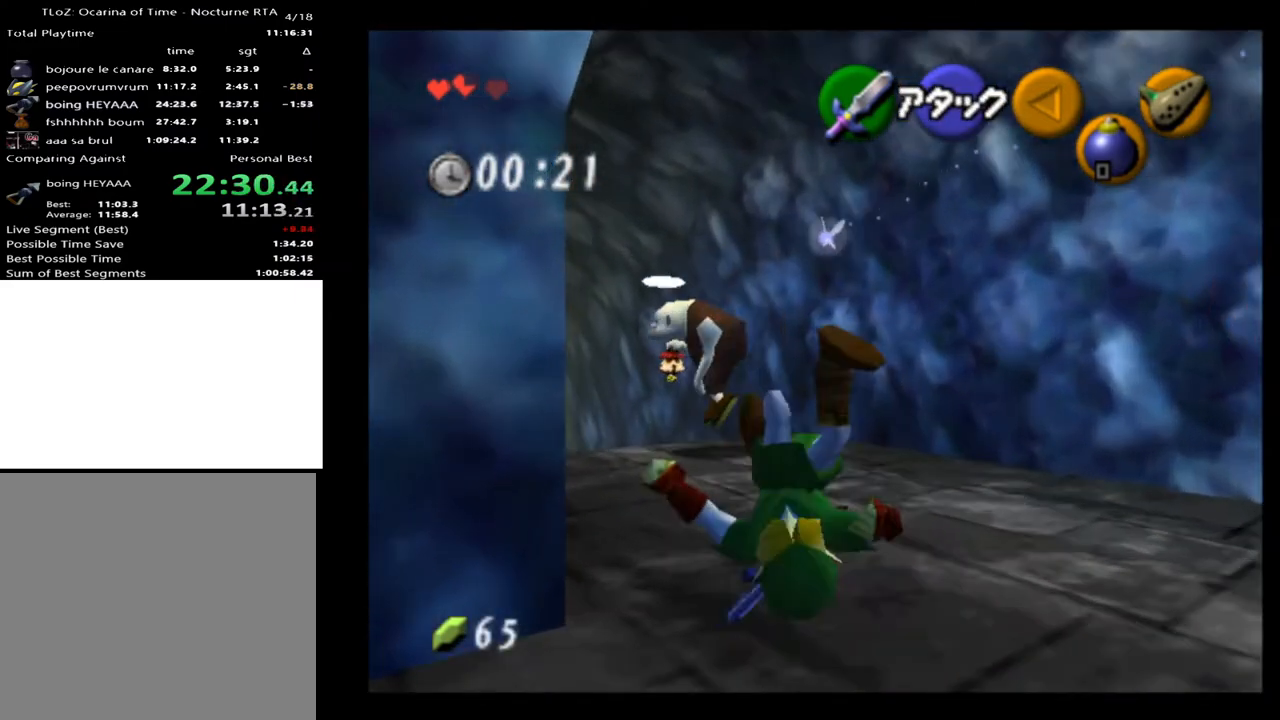
{"buttons": [], "left_stick": "up-left", "right_stick": "center", "events": [[333, "A", "down"], [467, "A", "up"]]}
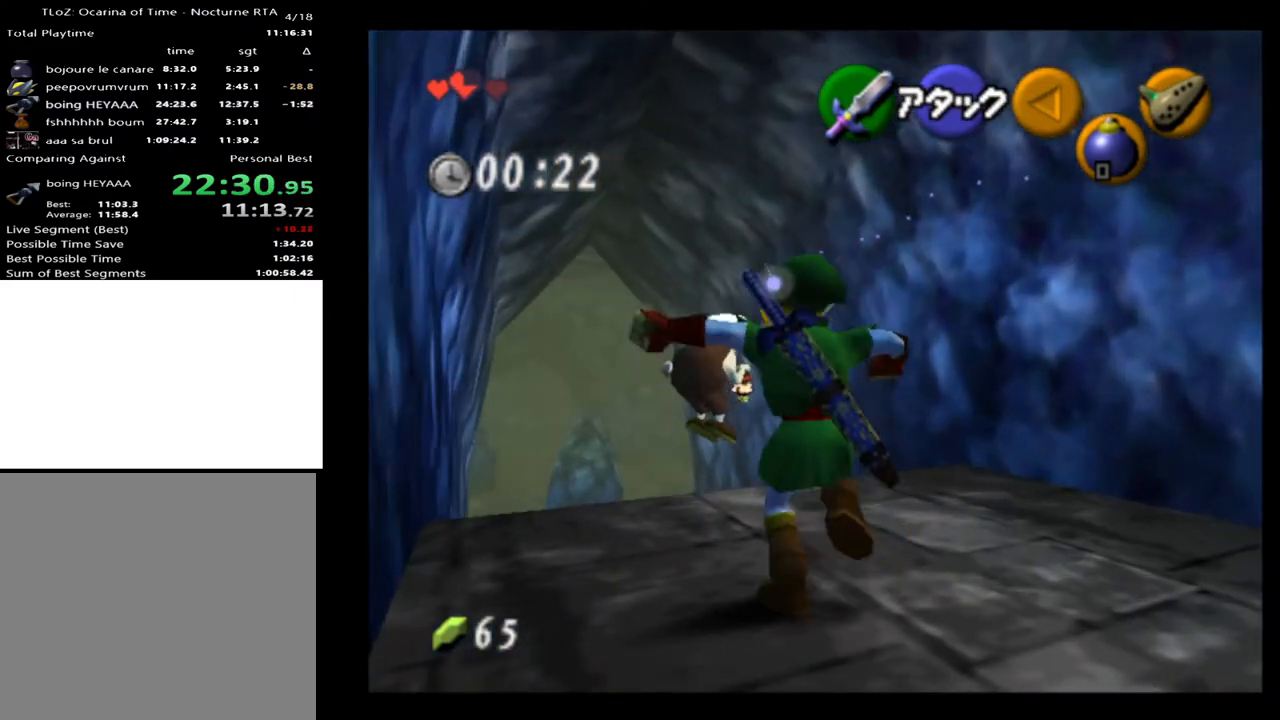
{"buttons": ["A"], "left_stick": "up", "right_stick": "center", "events": [[367, "left_stick", "up"], [500, "A", "down"]]}
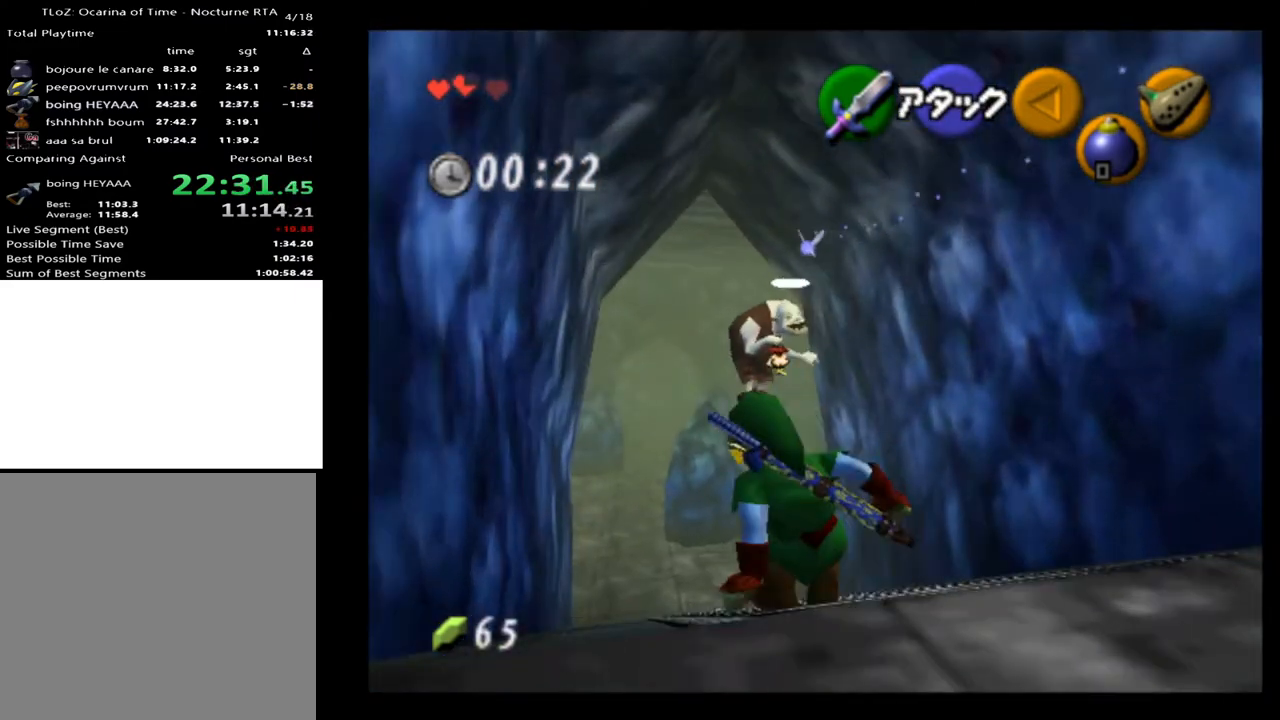
{"buttons": [], "left_stick": "up", "right_stick": "center", "events": [[167, "A", "up"]]}
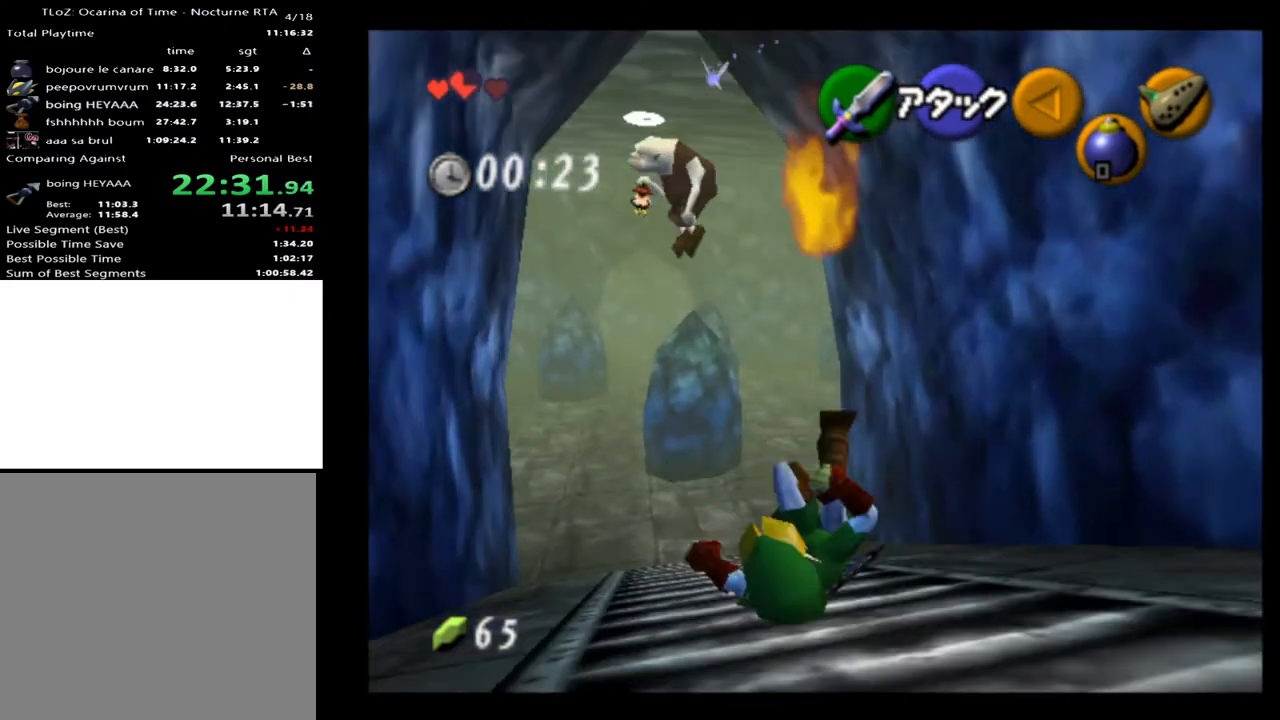
{"buttons": [], "left_stick": "up", "right_stick": "center", "events": [[233, "A", "down"], [367, "A", "up"]]}
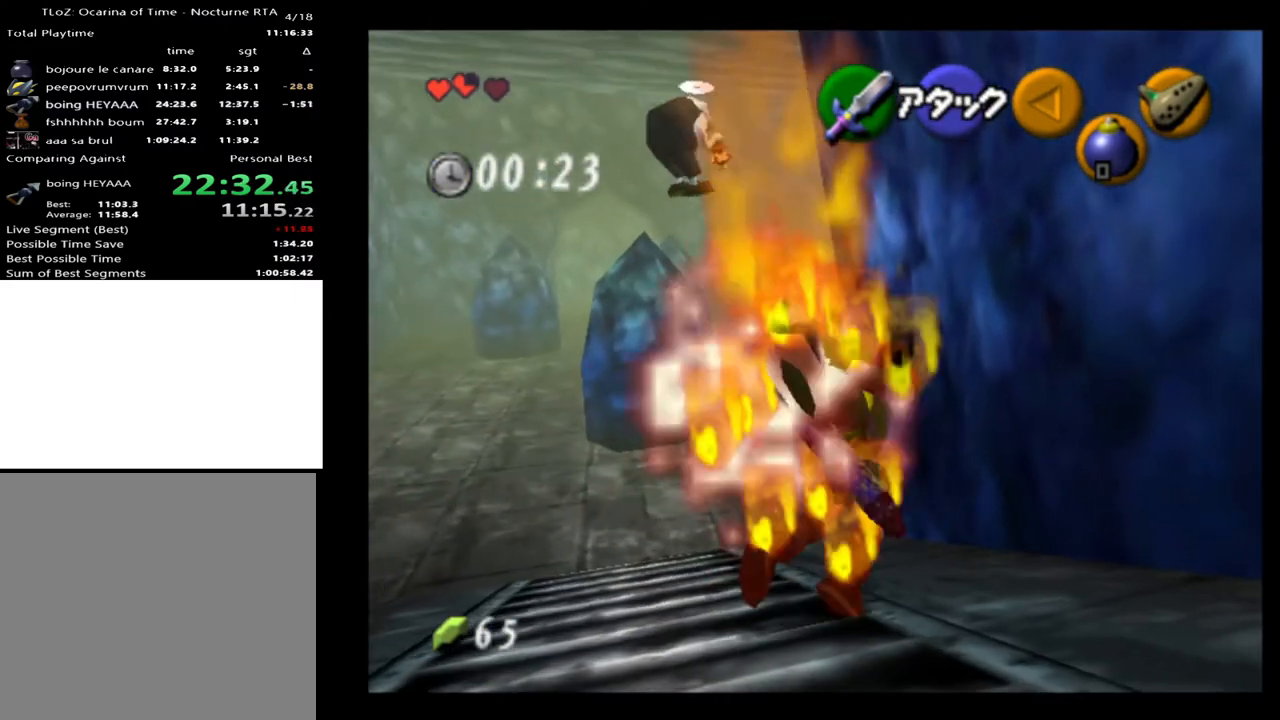
{"buttons": ["A"], "left_stick": "up", "right_stick": "center", "events": [[500, "A", "down"]]}
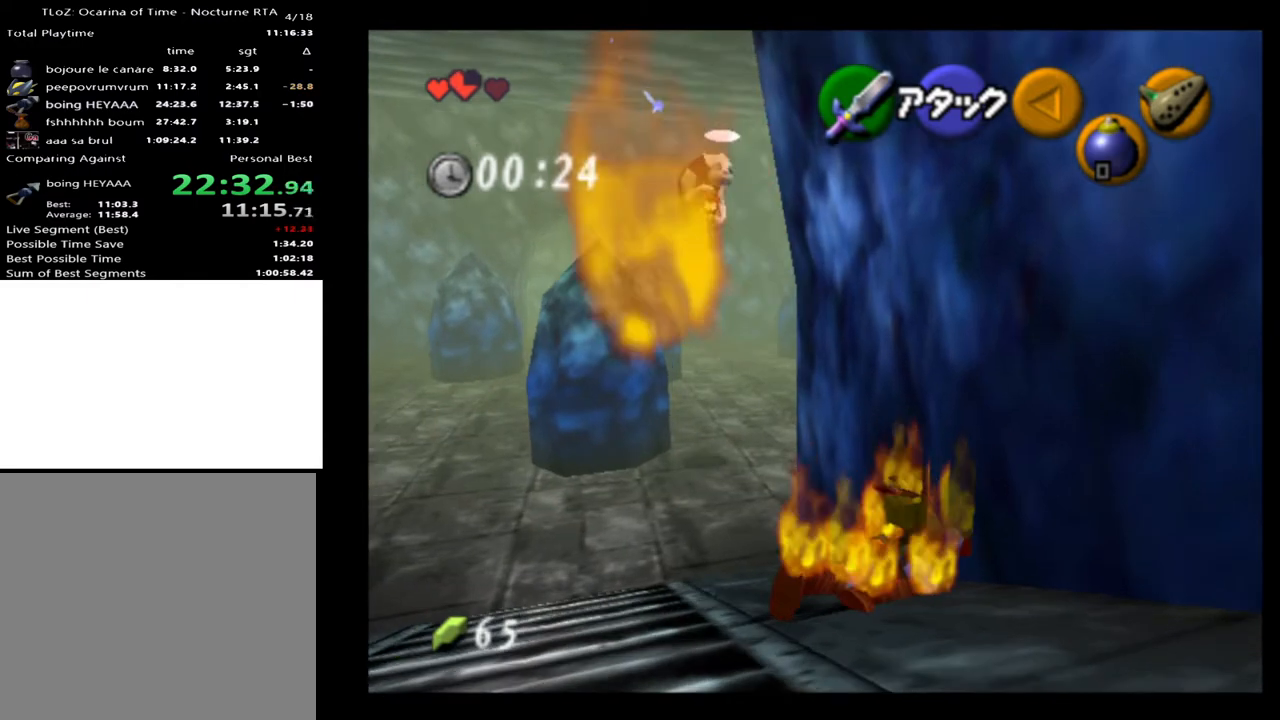
{"buttons": [], "left_stick": "up", "right_stick": "center", "events": [[33, "A", "up"]]}
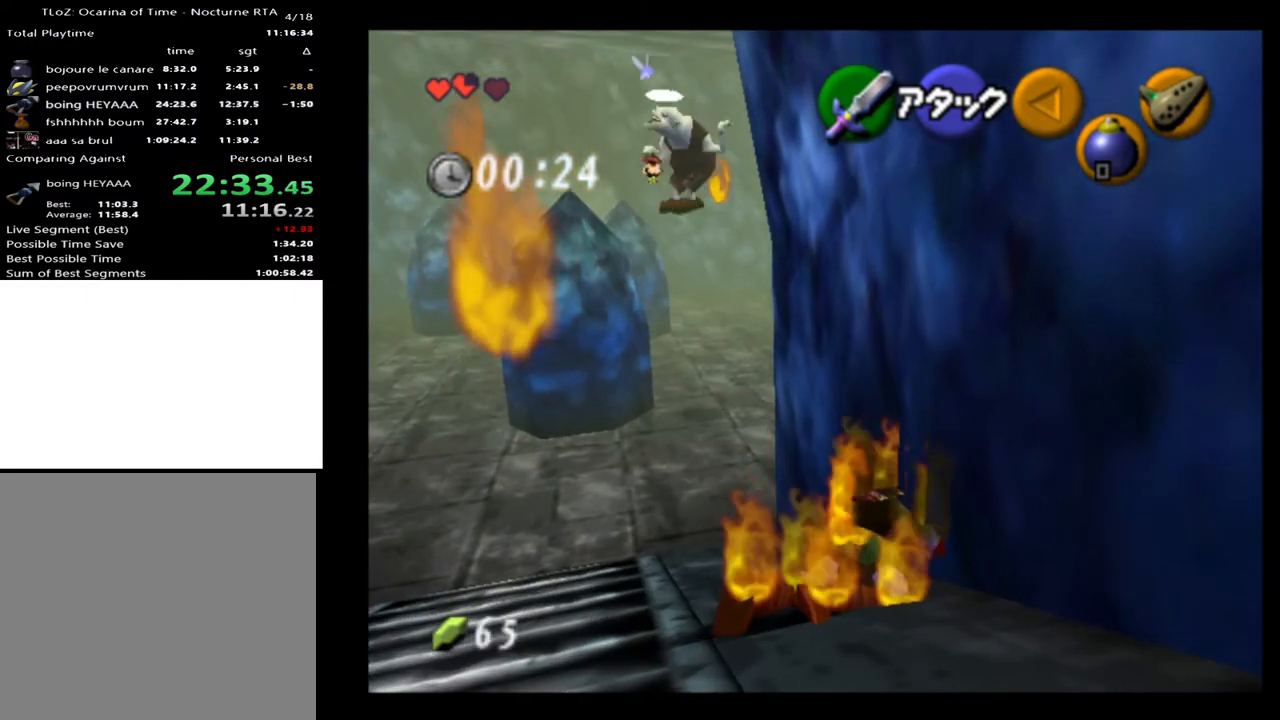
{"buttons": [], "left_stick": "up-left", "right_stick": "center", "events": [[367, "left_stick", "up-left"]]}
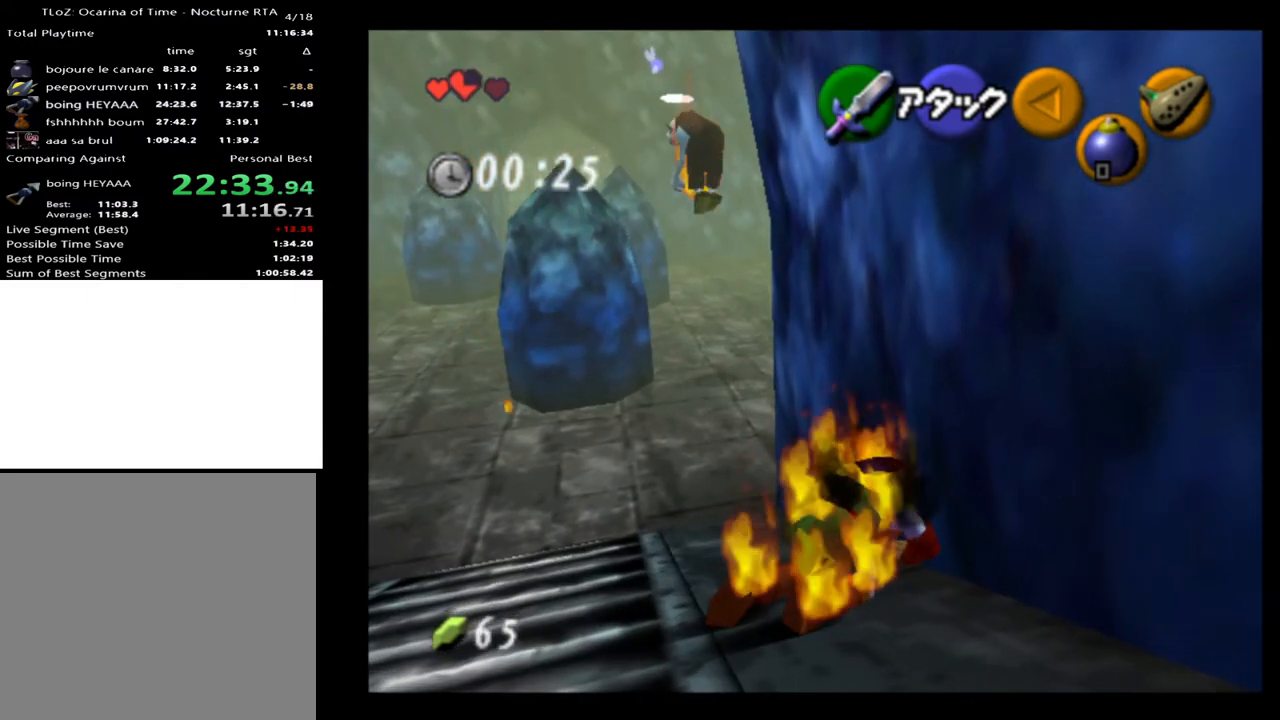
{"buttons": [], "left_stick": "up", "right_stick": "center", "events": [[233, "left_stick", "up"]]}
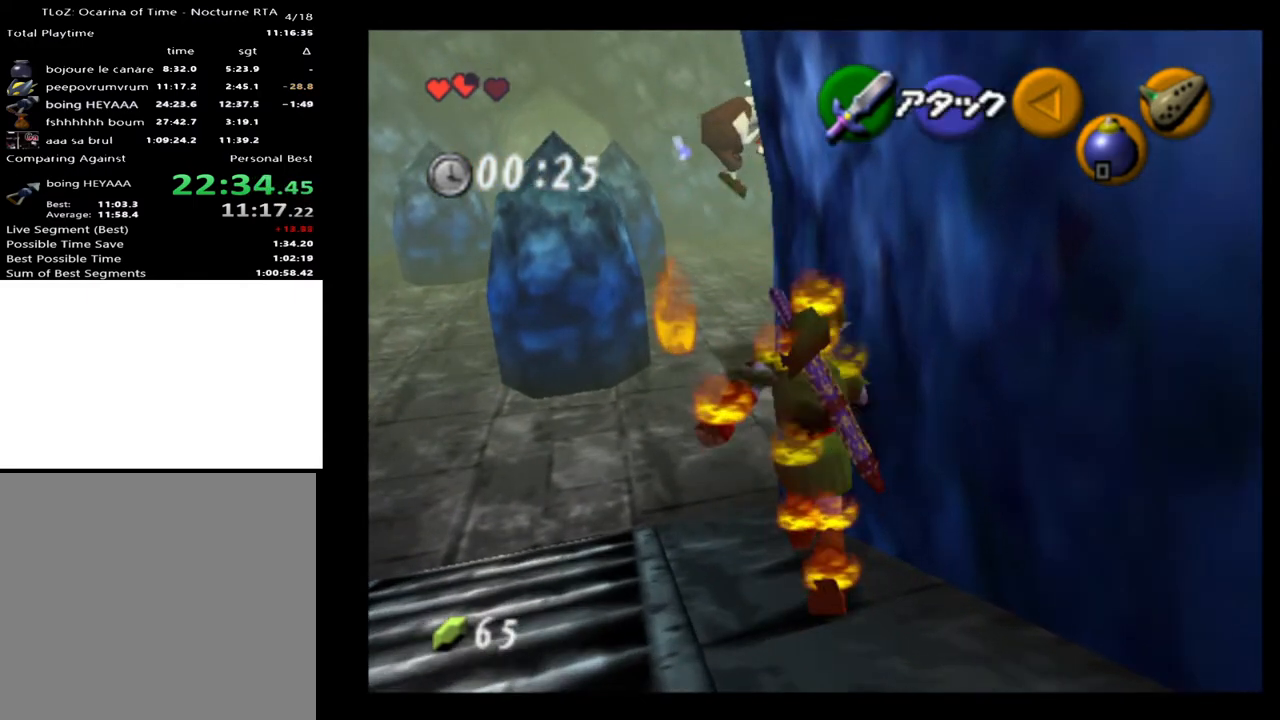
{"buttons": [], "left_stick": "up-right", "right_stick": "center", "events": [[433, "left_stick", "up-right"]]}
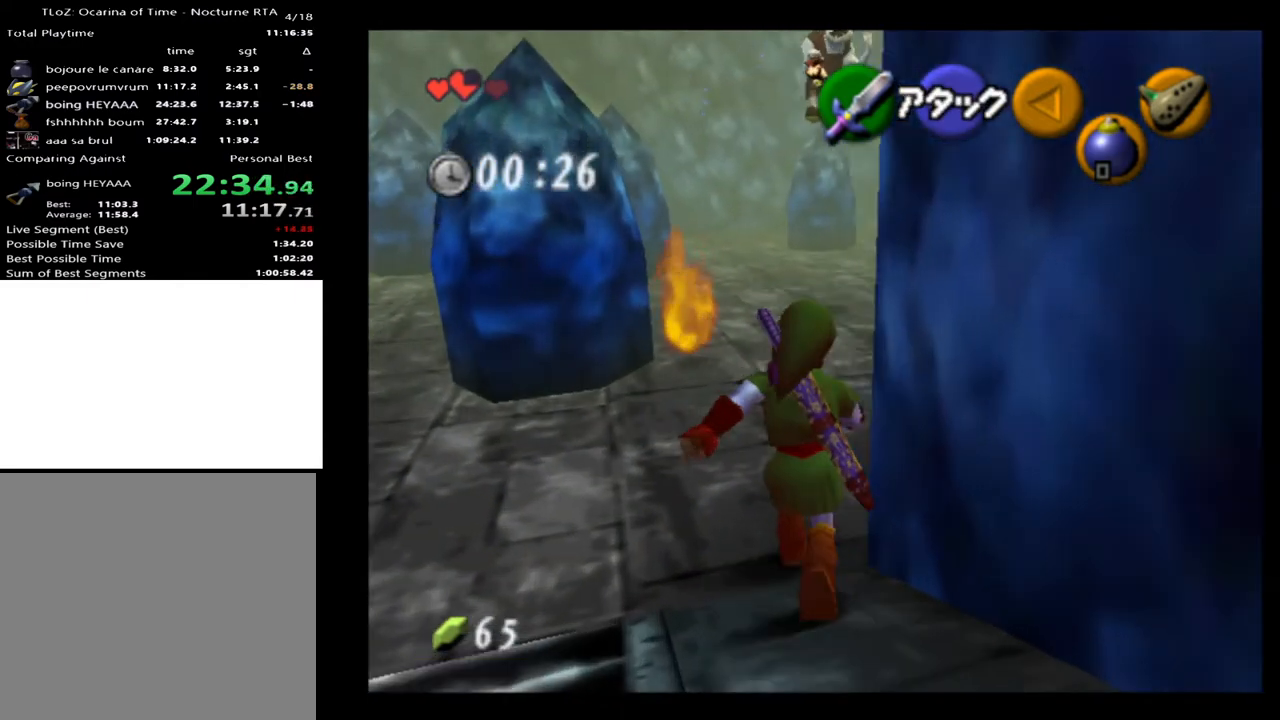
{"buttons": [], "left_stick": "up-right", "right_stick": "center", "events": [[100, "A", "down"], [233, "A", "up"]]}
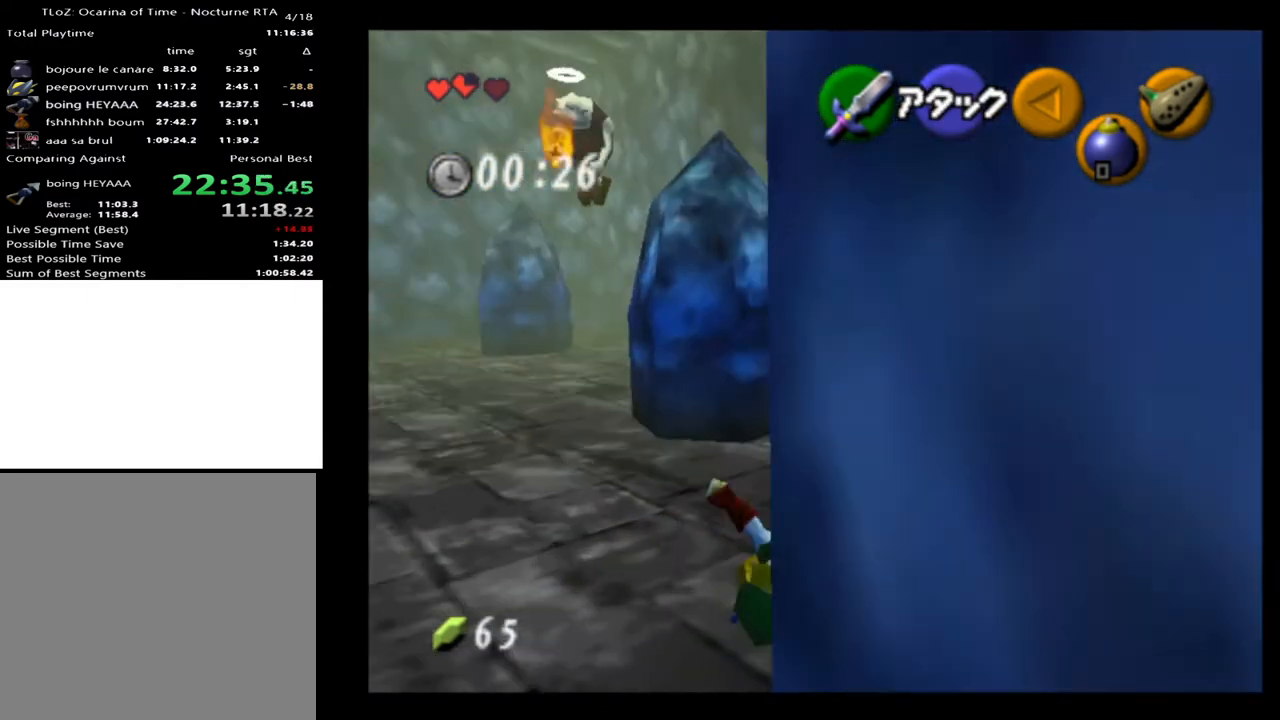
{"buttons": ["A"], "left_stick": "up-left", "right_stick": "center", "events": [[67, "left_stick", "up"], [400, "left_stick", "up-left"], [500, "A", "down"]]}
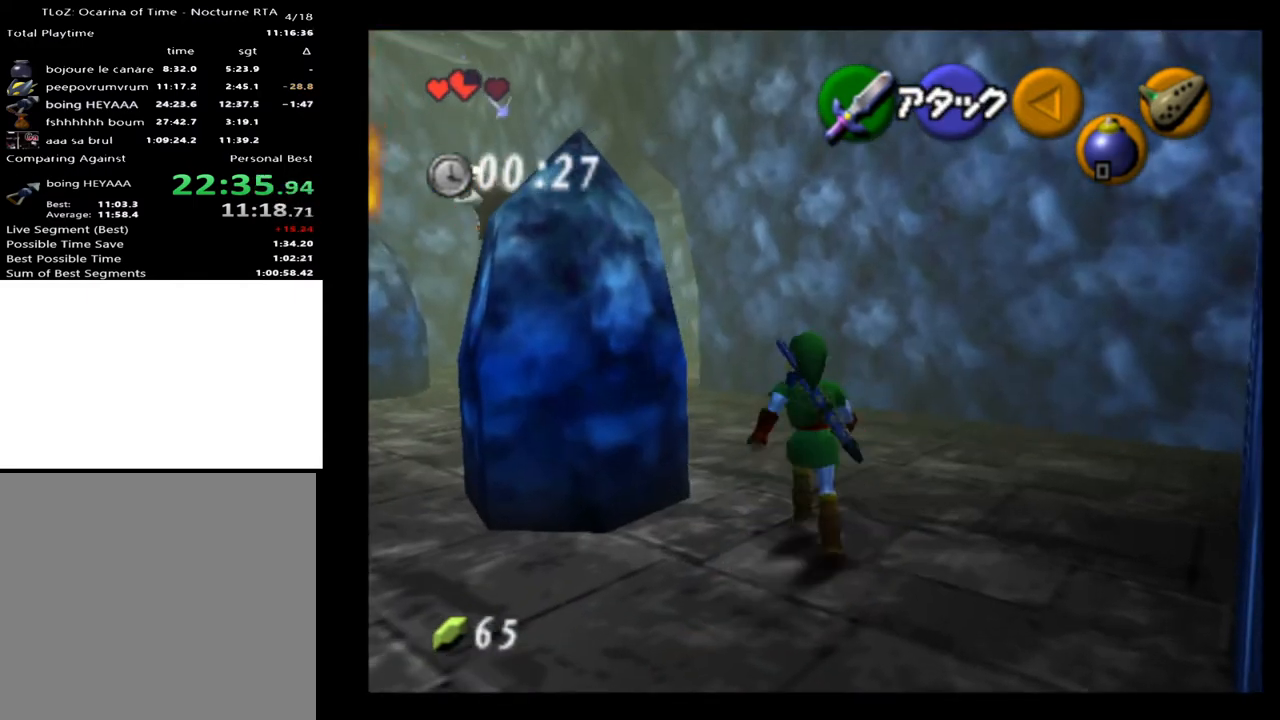
{"buttons": [], "left_stick": "up", "right_stick": "center", "events": [[133, "A", "up"], [233, "left_stick", "up"]]}
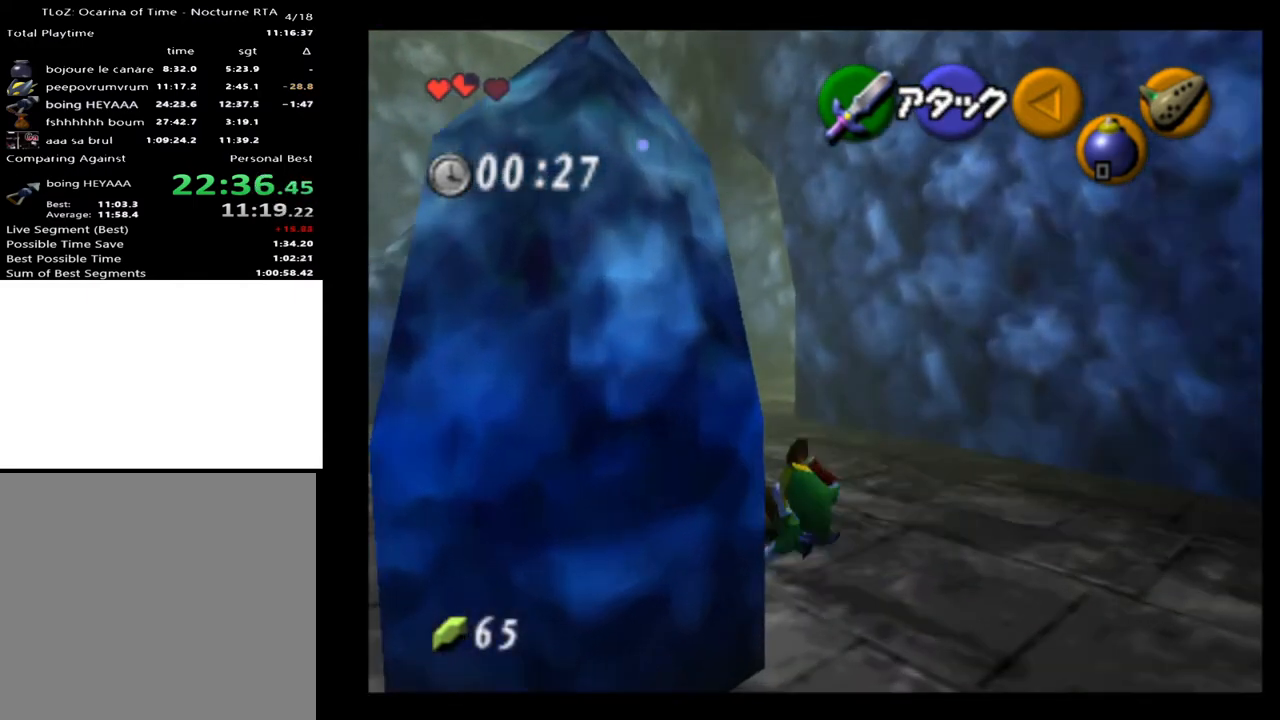
{"buttons": [], "left_stick": "up", "right_stick": "center", "events": [[267, "A", "down"], [367, "A", "up"]]}
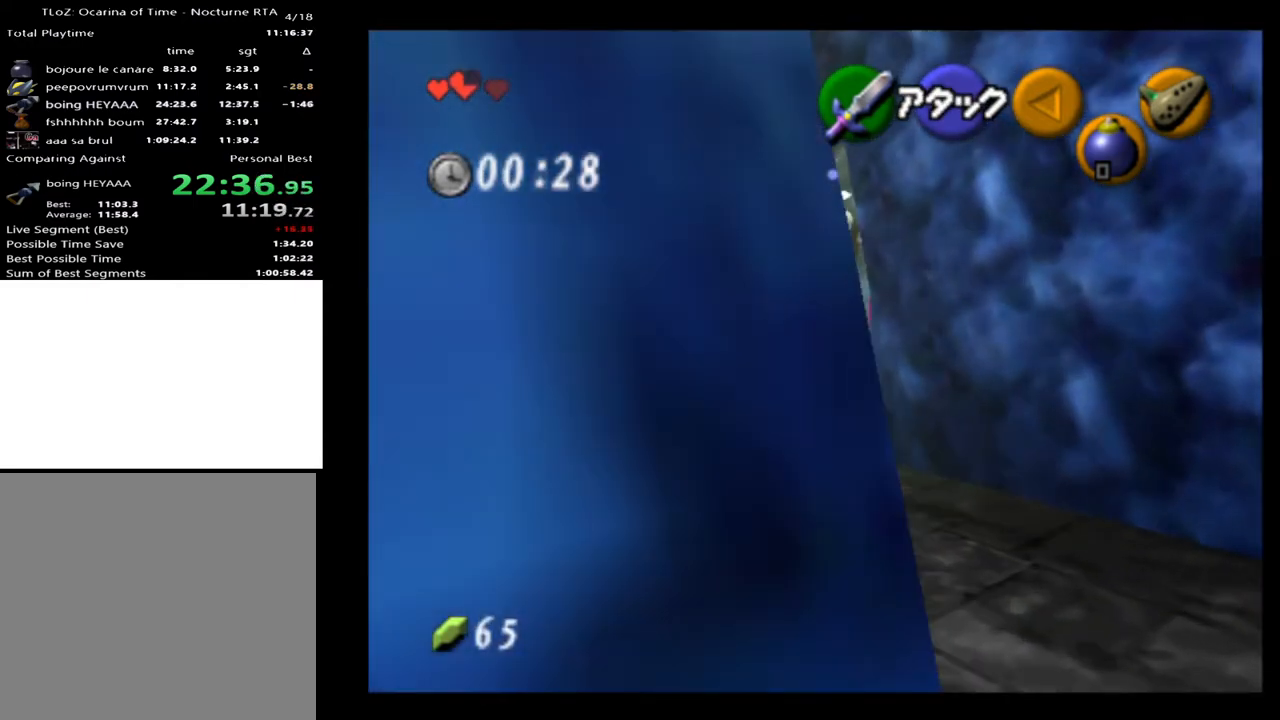
{"buttons": [], "left_stick": "up-right", "right_stick": "center", "events": [[333, "left_stick", "up-right"]]}
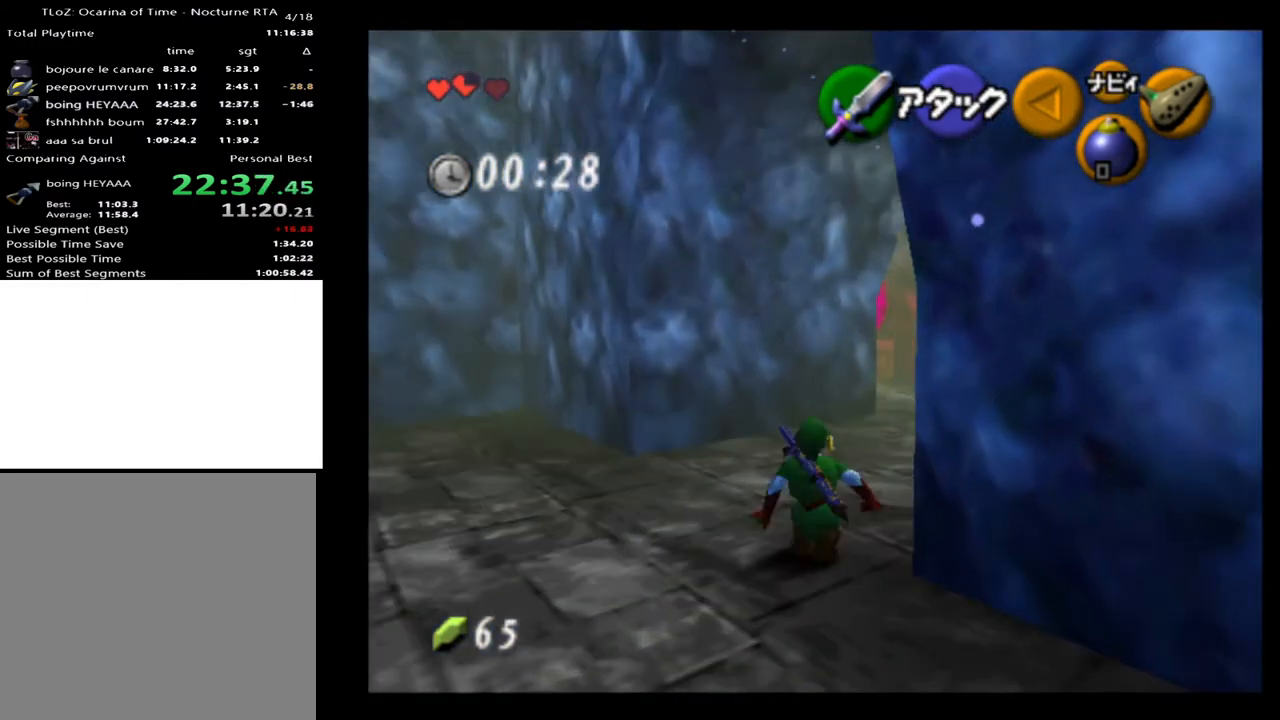
{"buttons": [], "left_stick": "up", "right_stick": "center", "events": [[33, "A", "down"], [167, "A", "up"], [300, "left_stick", "up"]]}
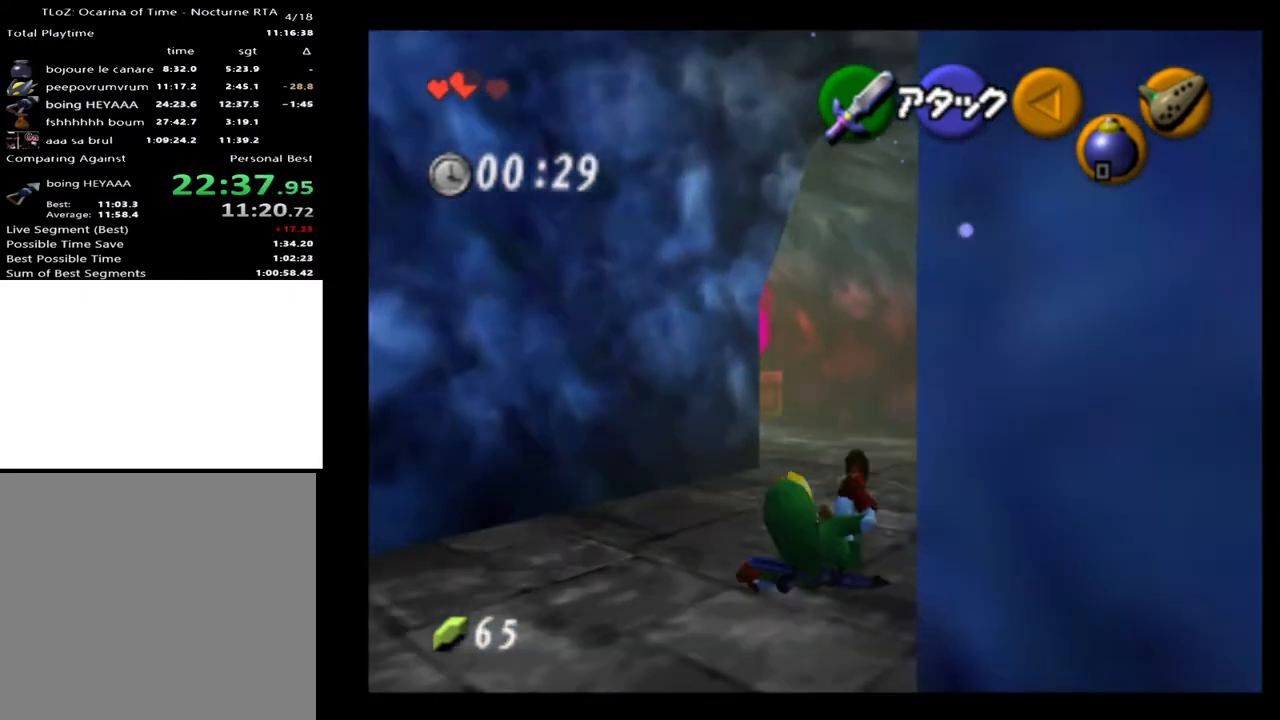
{"buttons": ["A"], "left_stick": "up-left", "right_stick": "center", "events": [[267, "left_stick", "up-left"], [433, "A", "down"]]}
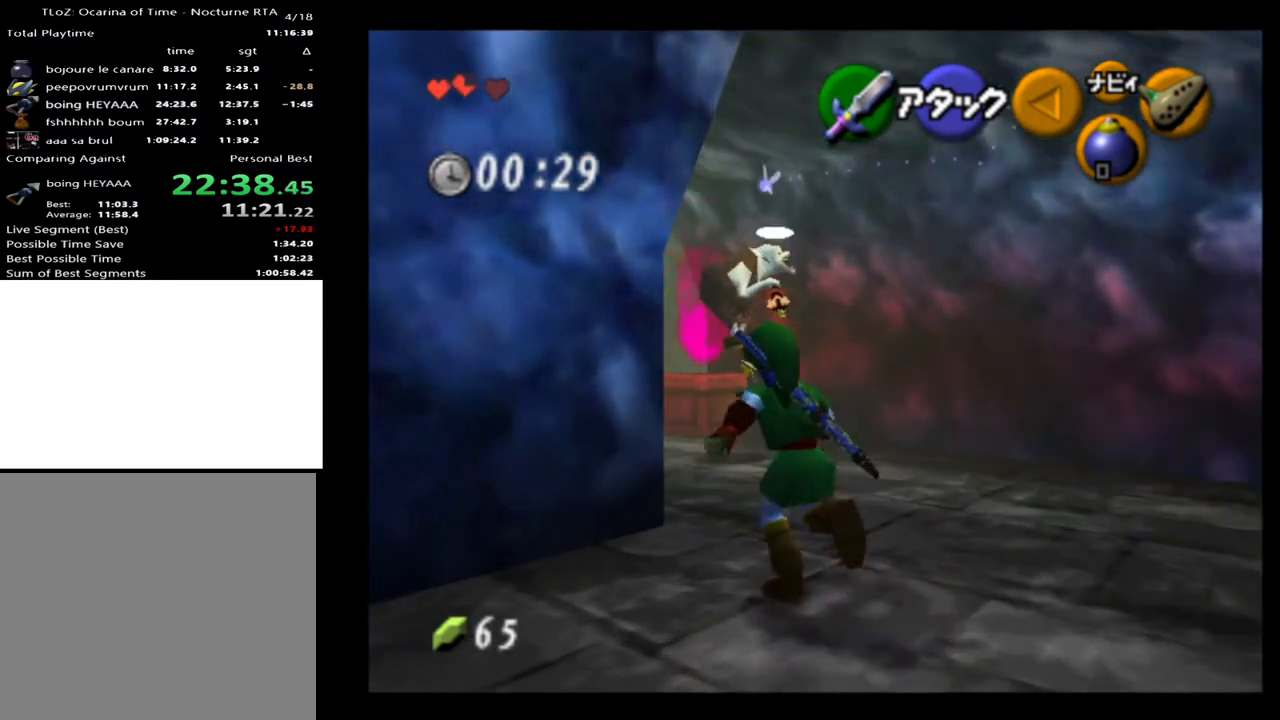
{"buttons": [], "left_stick": "up", "right_stick": "center", "events": [[67, "A", "up"], [167, "left_stick", "up"]]}
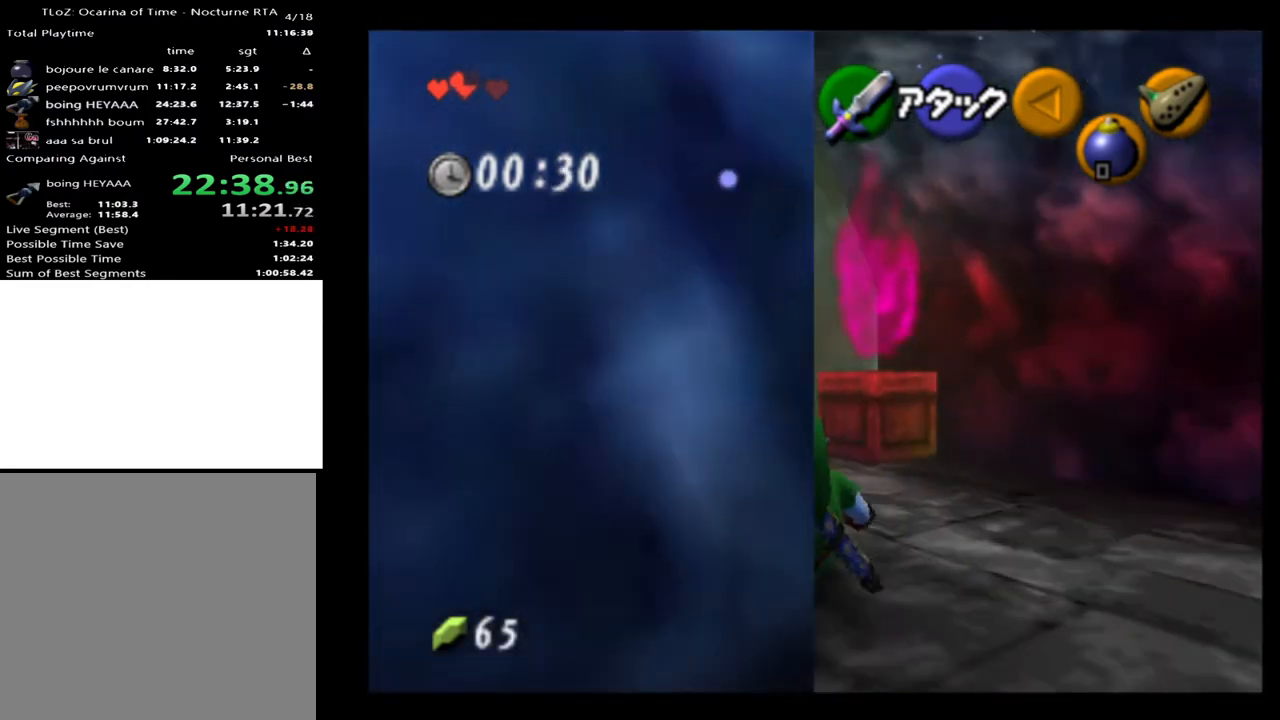
{"buttons": [], "left_stick": "up", "right_stick": "center", "events": [[133, "A", "down"], [267, "A", "up"]]}